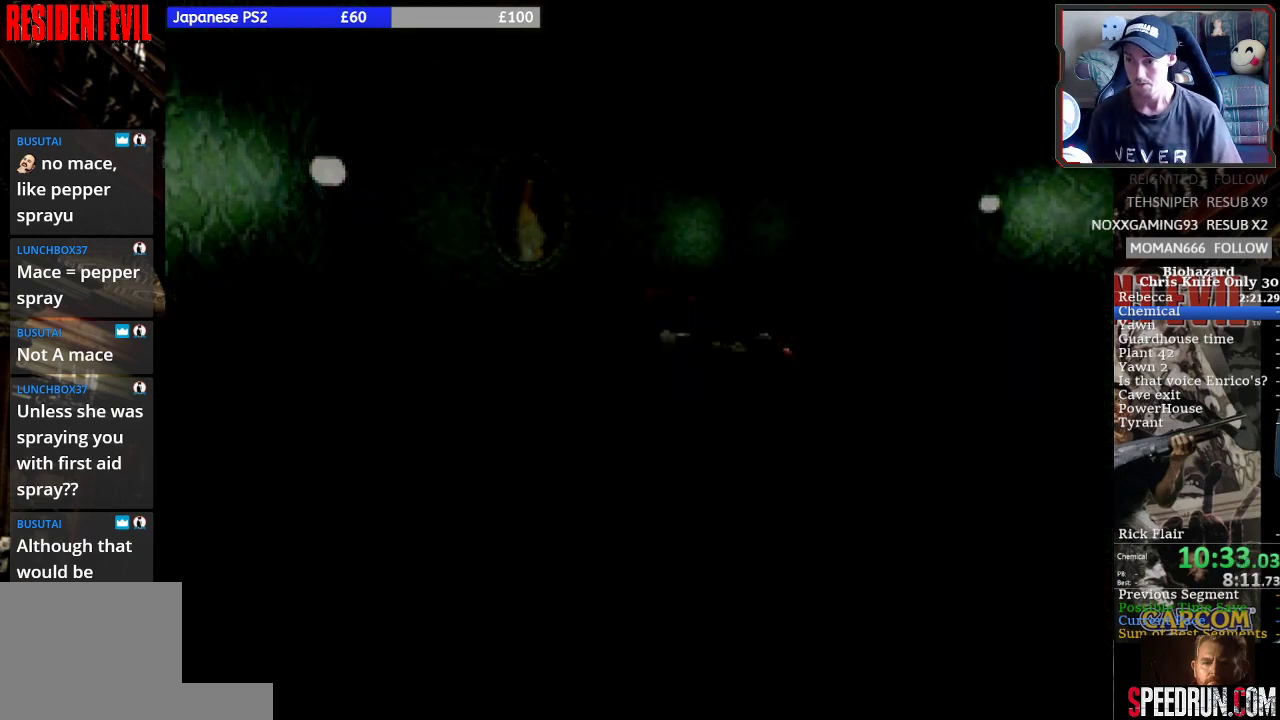
Gameplay with a controller (PlayStation layout); each line is a JSON object with the inputs held at the frame after it. "events" lists button and stick changes between this image and that frame as [ms after this image, input, new state], when the widget could be followed in between. Not read: L1 L3 R1 R3 right_stick.
{"buttons": ["TRIANGLE", "DPAD_UP"], "left_stick": "center", "events": [[67, "TRIANGLE", "up"], [133, "TRIANGLE", "down"], [233, "TRIANGLE", "up"], [300, "TRIANGLE", "down"], [367, "TRIANGLE", "up"], [467, "TRIANGLE", "down"], [500, "DPAD_UP", "down"]]}
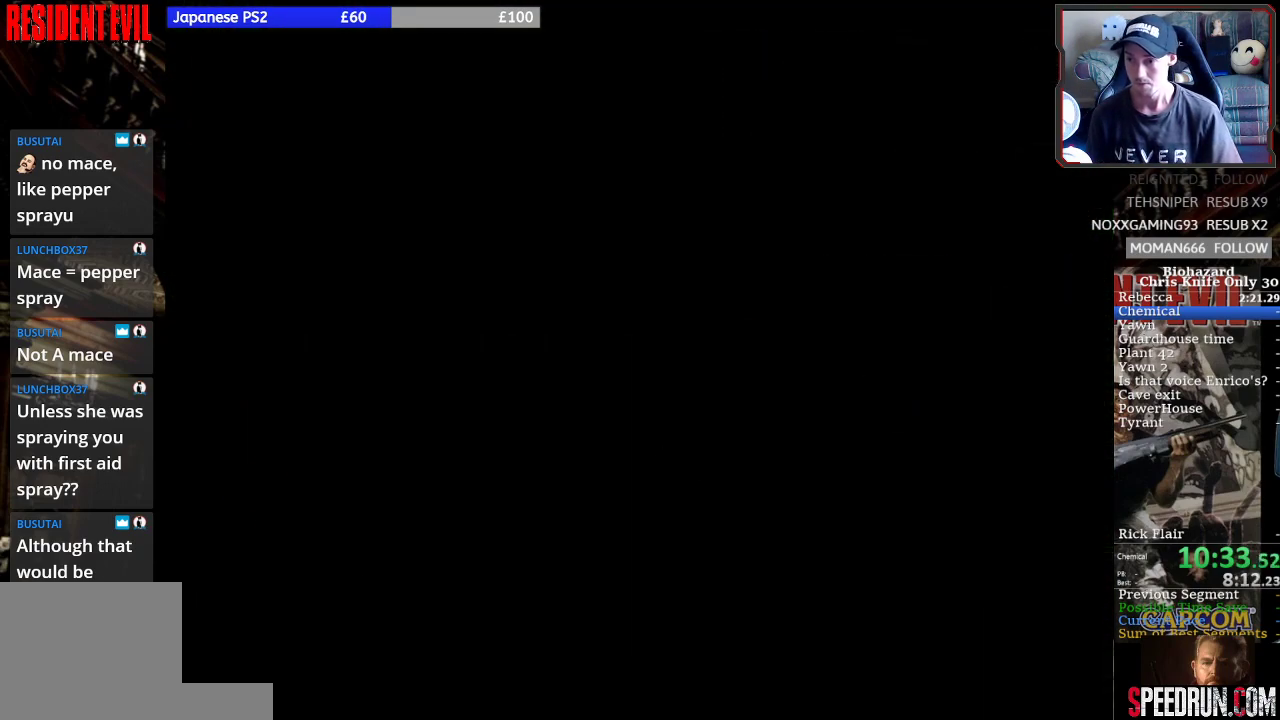
{"buttons": ["SQUARE", "DPAD_UP", "DPAD_LEFT"], "left_stick": "center", "events": [[33, "SQUARE", "down"], [100, "TRIANGLE", "up"], [167, "DPAD_LEFT", "down"]]}
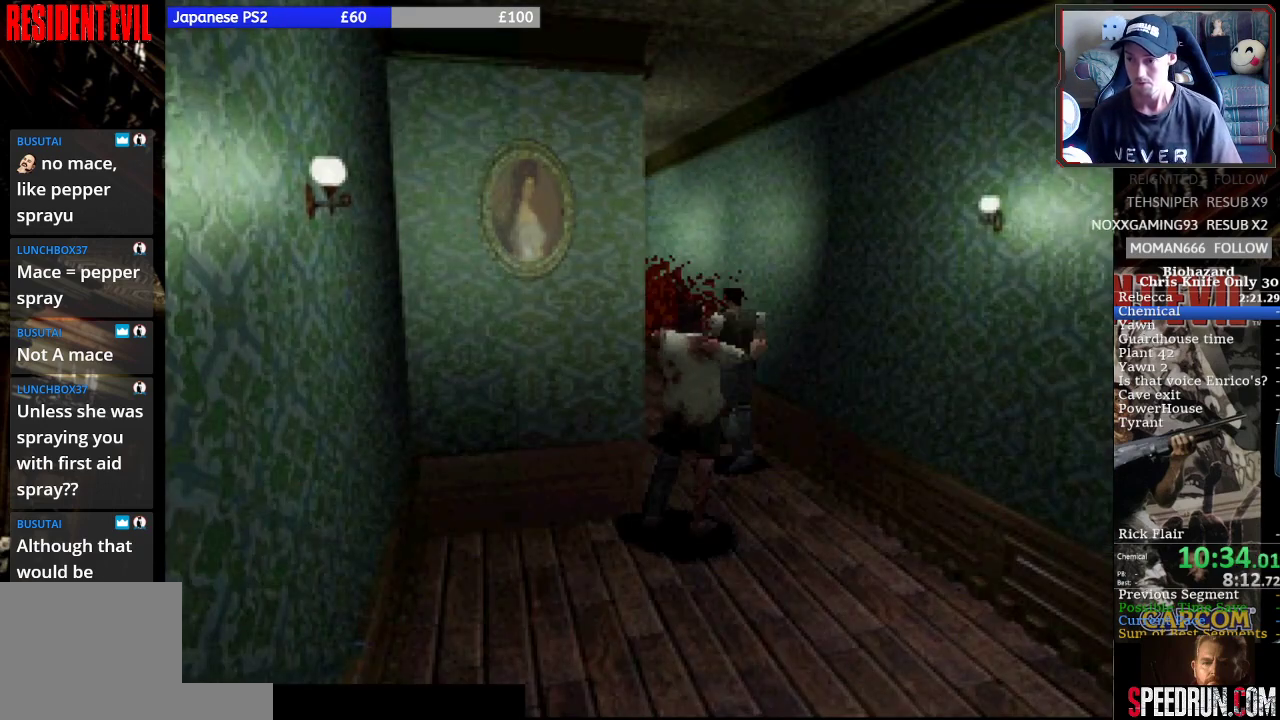
{"buttons": ["SQUARE", "DPAD_UP", "DPAD_RIGHT"], "left_stick": "center", "events": [[267, "DPAD_LEFT", "up"], [267, "DPAD_RIGHT", "down"]]}
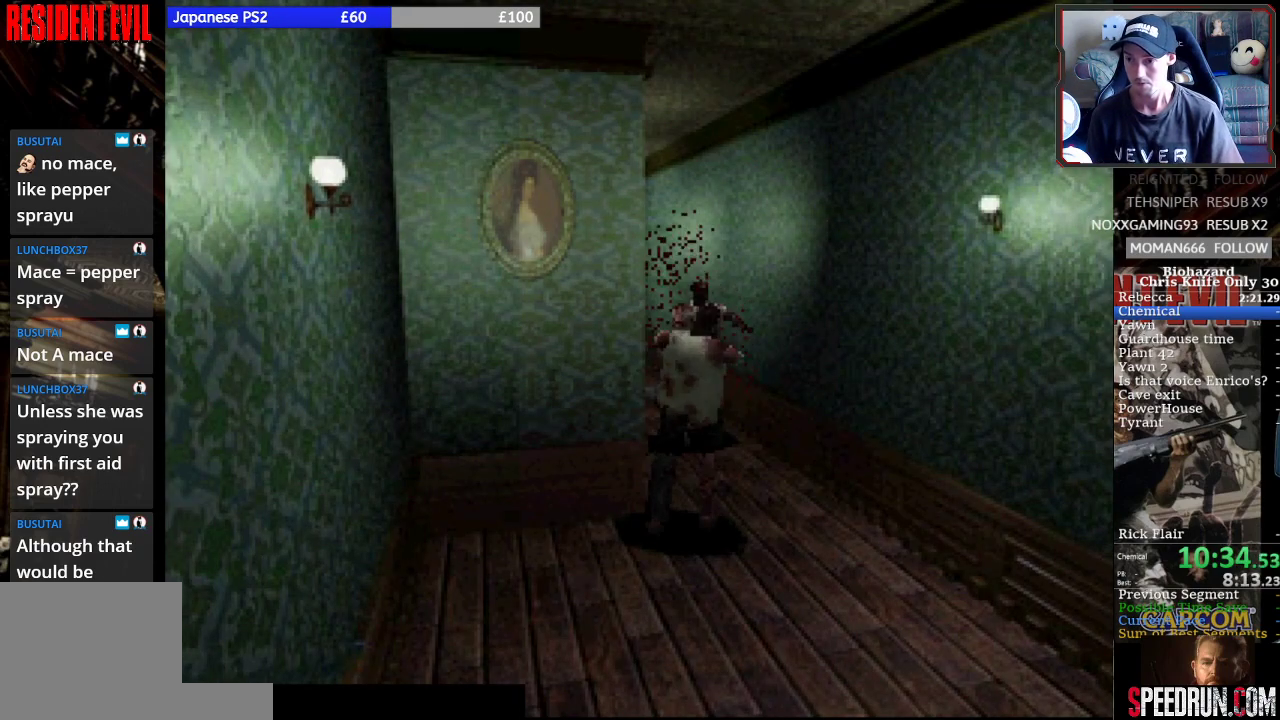
{"buttons": ["SQUARE", "DPAD_UP"], "left_stick": "center", "events": [[400, "DPAD_RIGHT", "up"]]}
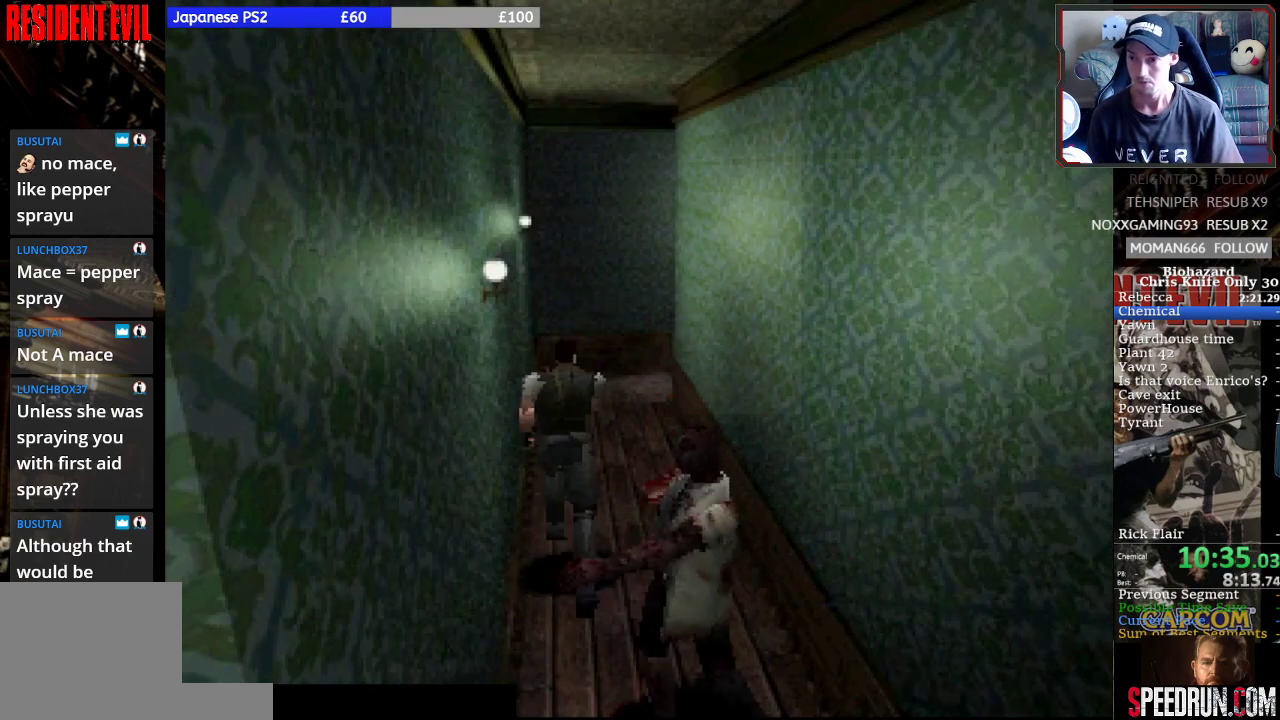
{"buttons": ["SQUARE", "DPAD_UP"], "left_stick": "center", "events": [[367, "DPAD_RIGHT", "down"], [500, "DPAD_RIGHT", "up"]]}
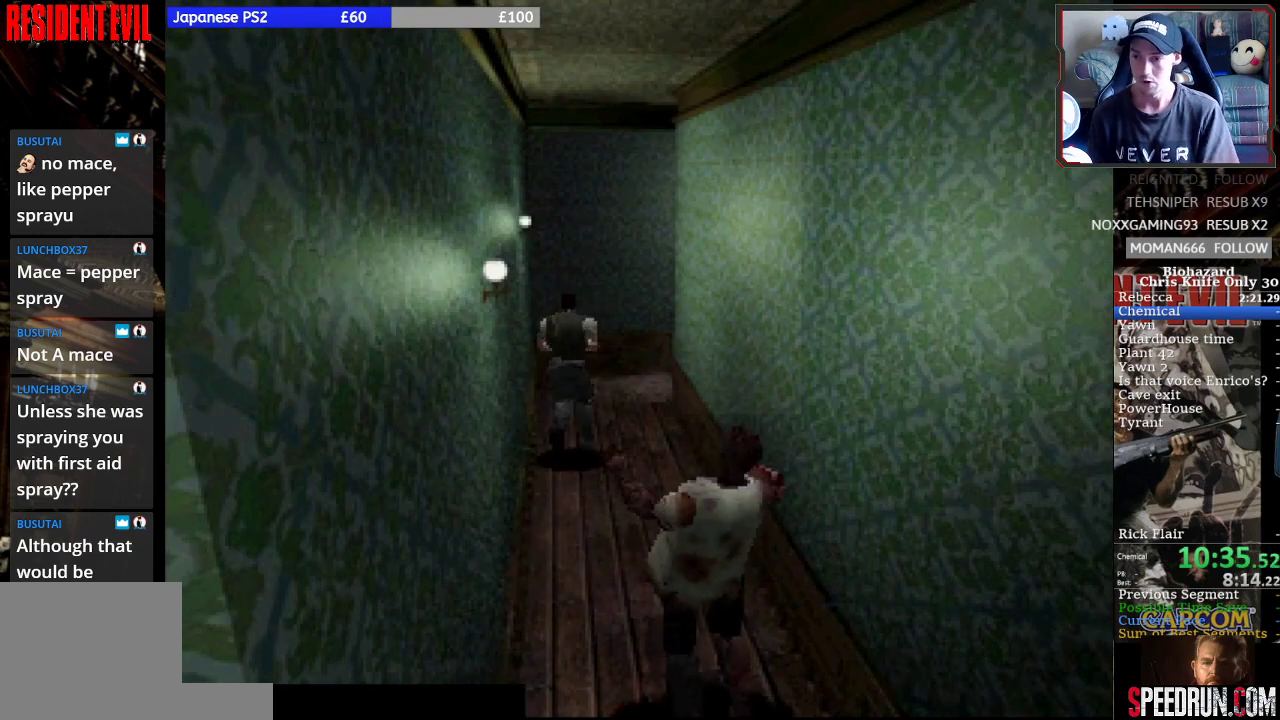
{"buttons": ["SQUARE", "DPAD_UP", "DPAD_RIGHT"], "left_stick": "center", "events": [[467, "DPAD_RIGHT", "down"]]}
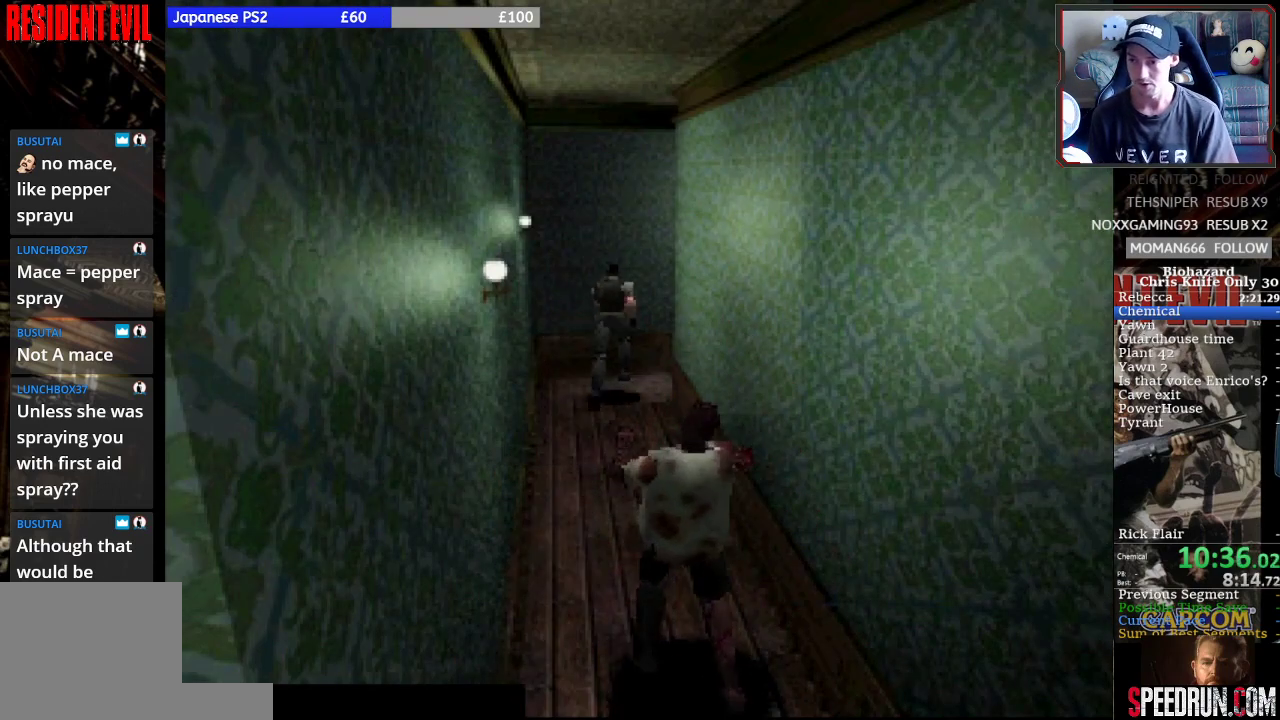
{"buttons": ["SQUARE", "DPAD_RIGHT"], "left_stick": "center", "events": [[167, "DPAD_UP", "up"]]}
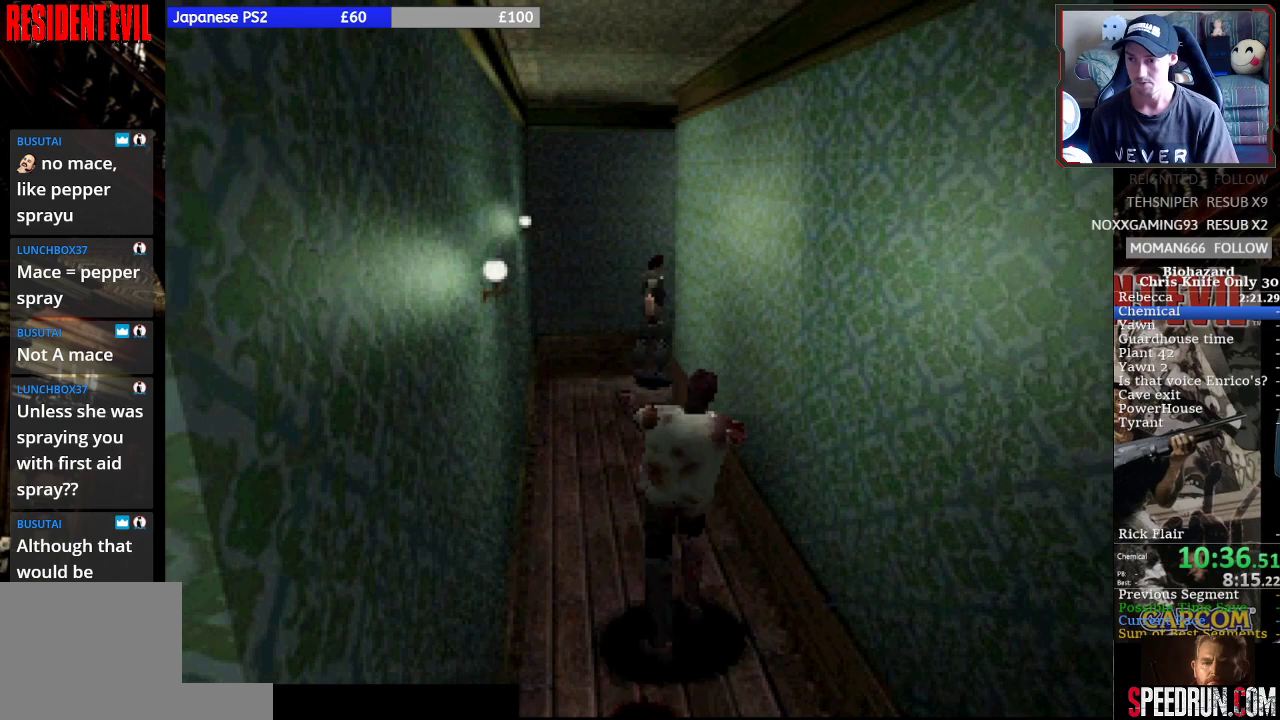
{"buttons": ["CROSS", "DPAD_UP", "DPAD_LEFT"], "left_stick": "center", "events": [[67, "DPAD_UP", "down"], [233, "CROSS", "down"], [300, "DPAD_RIGHT", "up"], [367, "CROSS", "up"], [367, "SQUARE", "up"], [433, "CROSS", "down"], [433, "DPAD_LEFT", "down"]]}
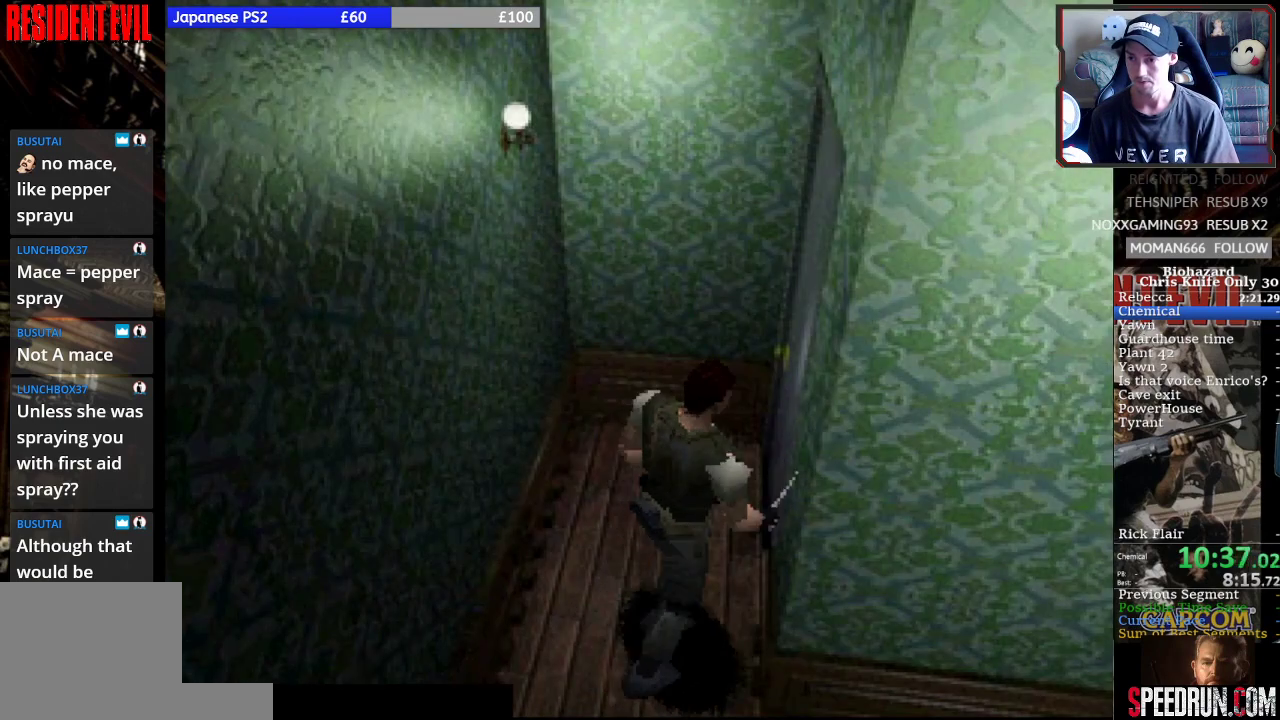
{"buttons": [], "left_stick": "center", "events": [[33, "CROSS", "up"], [100, "CROSS", "down"], [133, "DPAD_LEFT", "up"], [167, "CROSS", "up"], [167, "DPAD_RIGHT", "down"], [233, "CROSS", "down"], [300, "CROSS", "up"], [400, "CROSS", "down"], [433, "DPAD_RIGHT", "up"], [467, "CROSS", "up"], [467, "DPAD_UP", "up"]]}
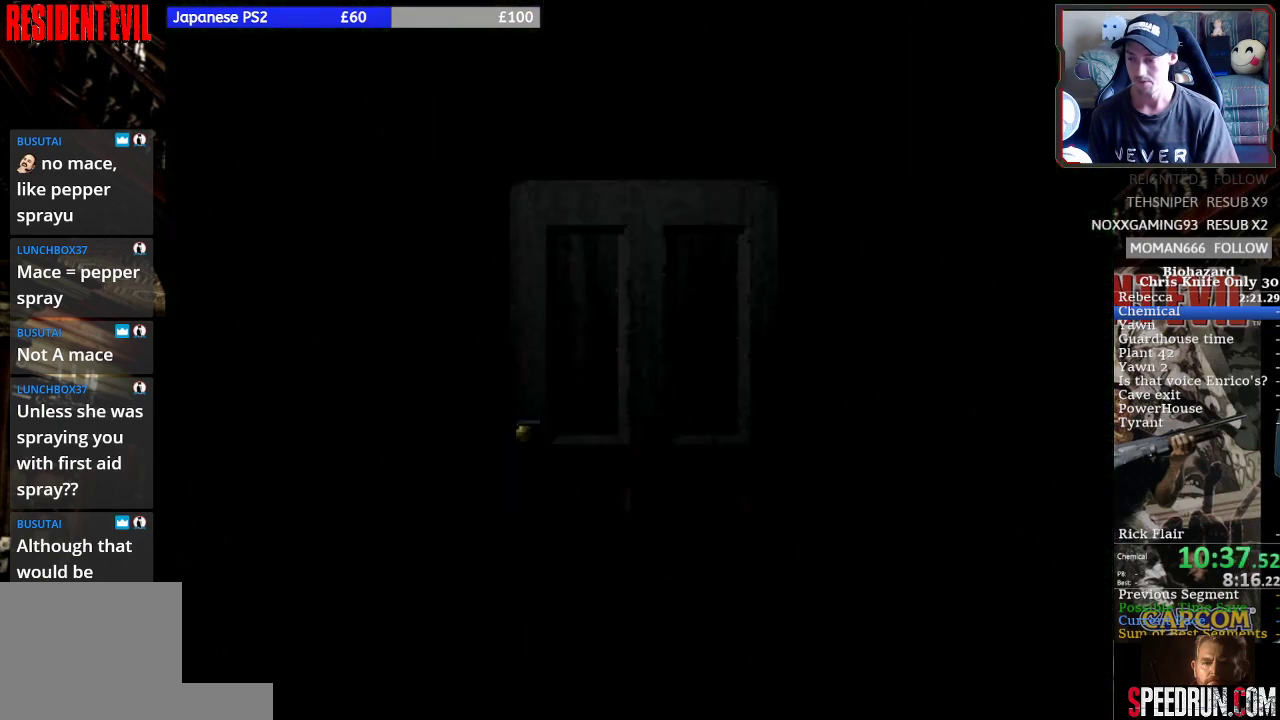
{"buttons": [], "left_stick": "center", "events": []}
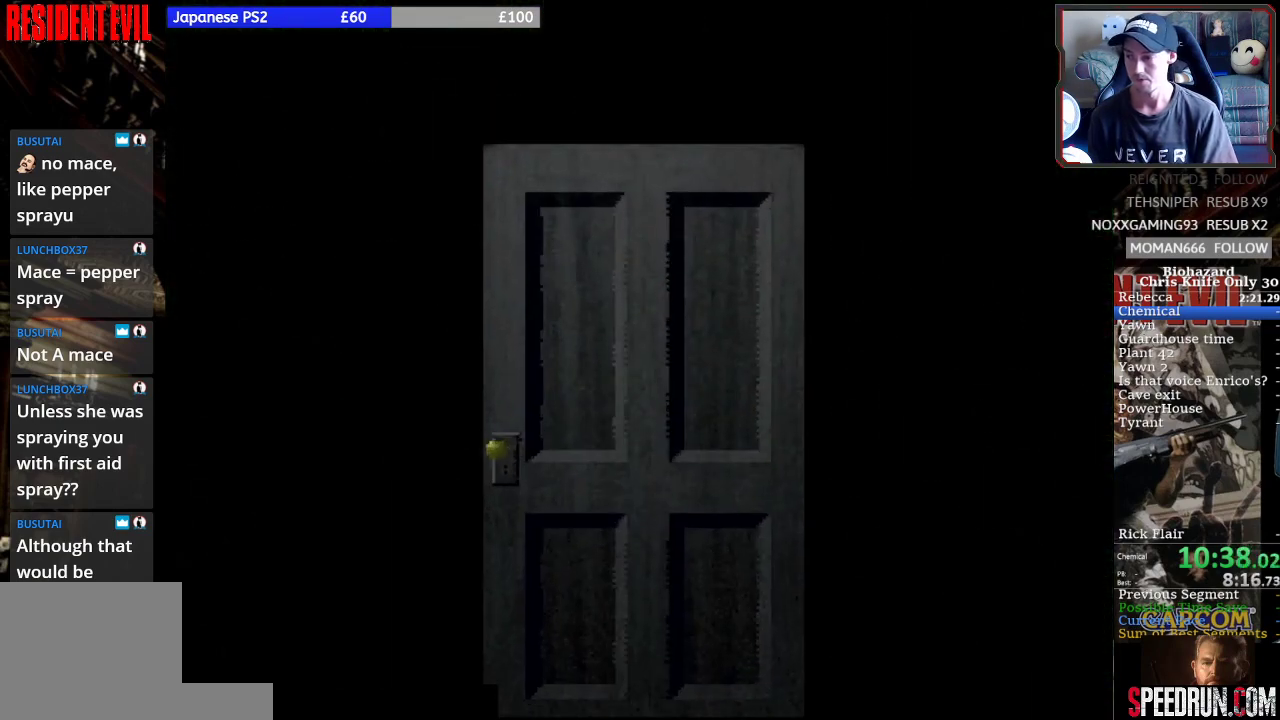
{"buttons": [], "left_stick": "center", "events": []}
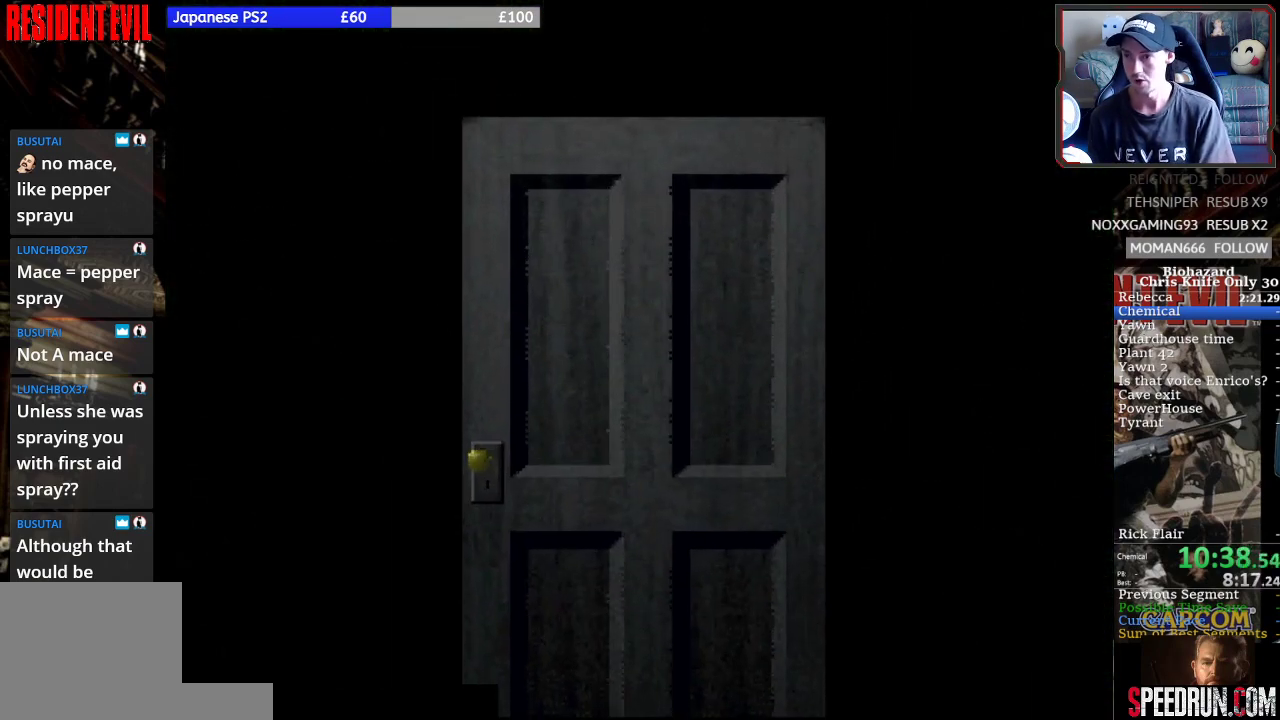
{"buttons": [], "left_stick": "center", "events": []}
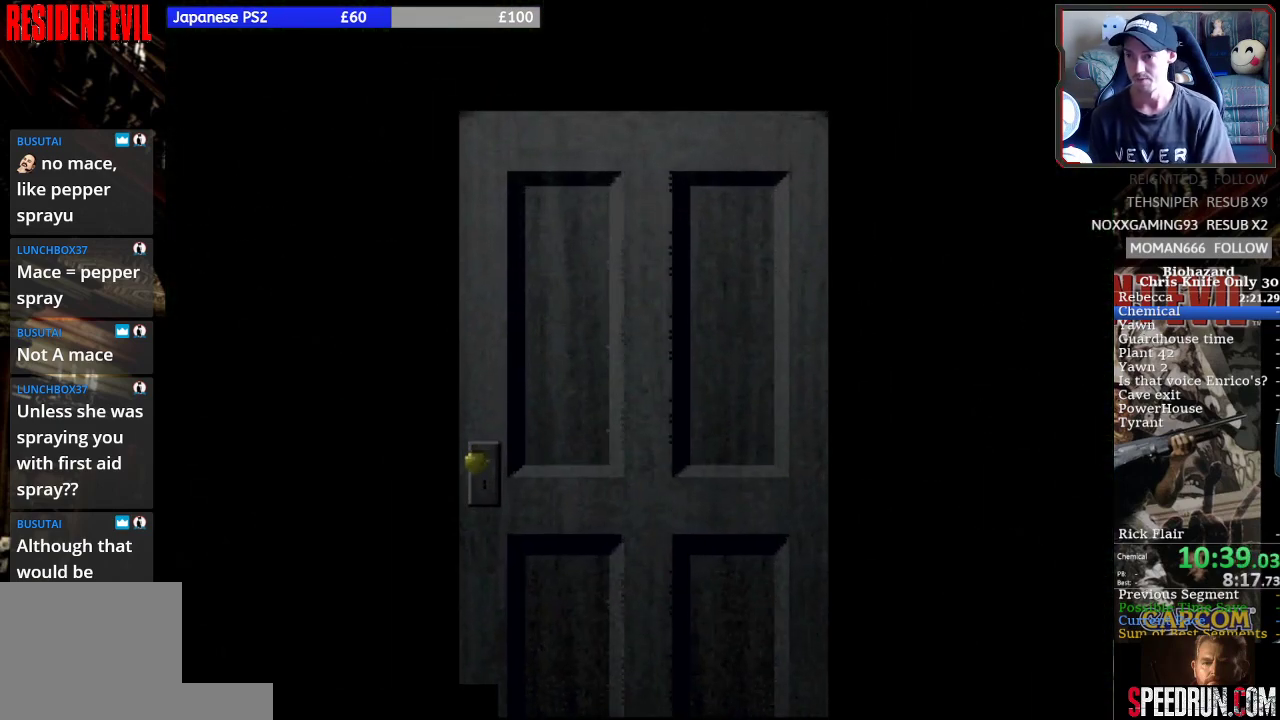
{"buttons": ["SQUARE", "DPAD_LEFT"], "left_stick": "center", "events": [[200, "DPAD_LEFT", "down"], [333, "DPAD_LEFT", "up"], [433, "DPAD_LEFT", "down"], [433, "SQUARE", "down"]]}
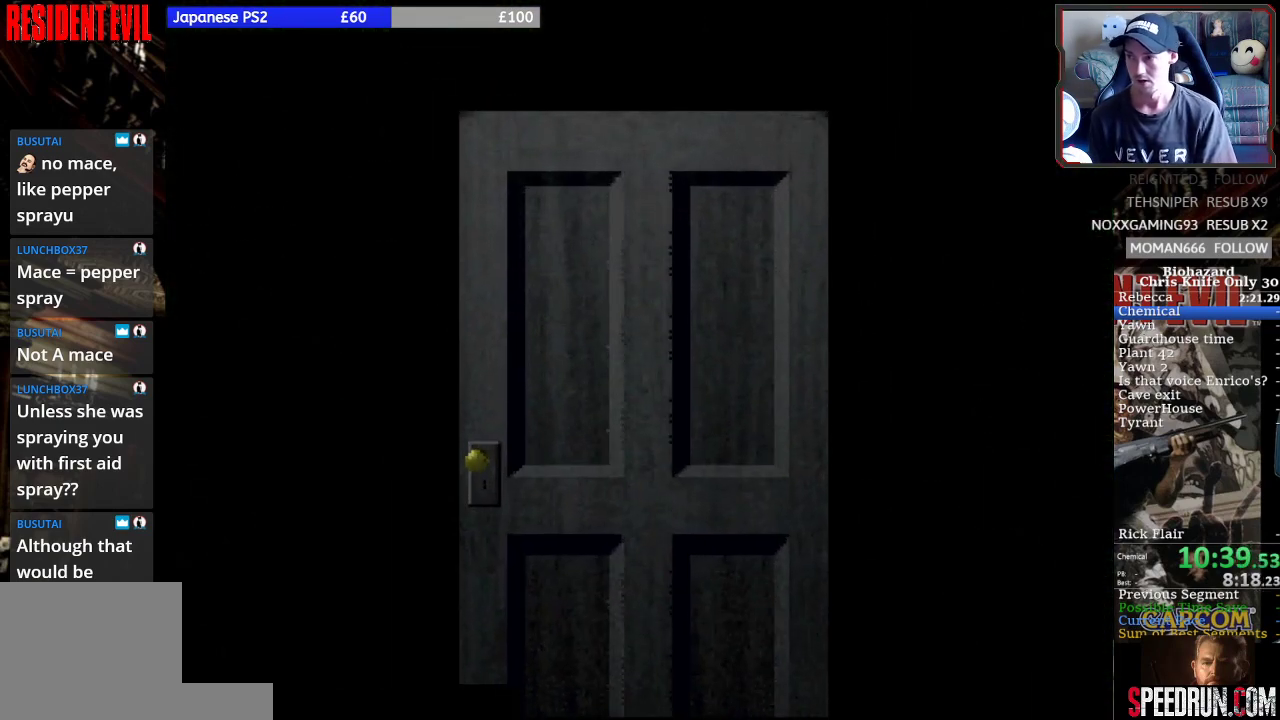
{"buttons": ["SQUARE", "DPAD_LEFT"], "left_stick": "center", "events": []}
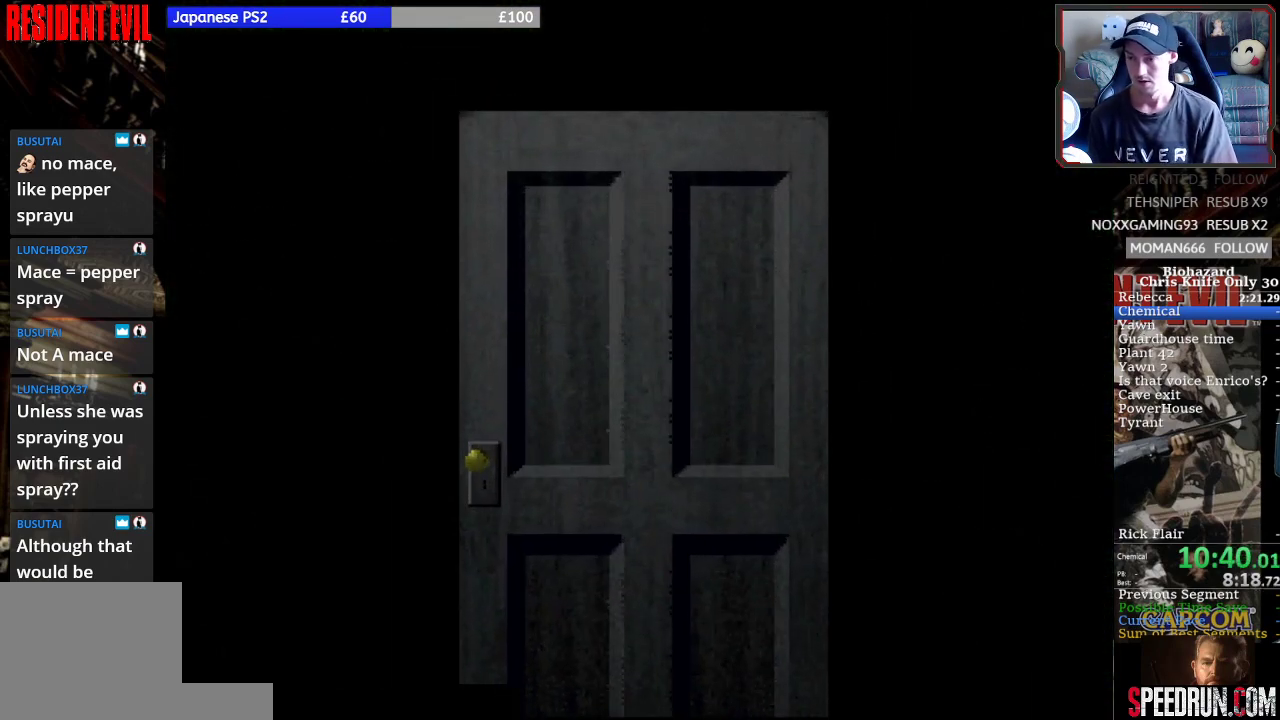
{"buttons": ["SQUARE", "DPAD_LEFT"], "left_stick": "center", "events": []}
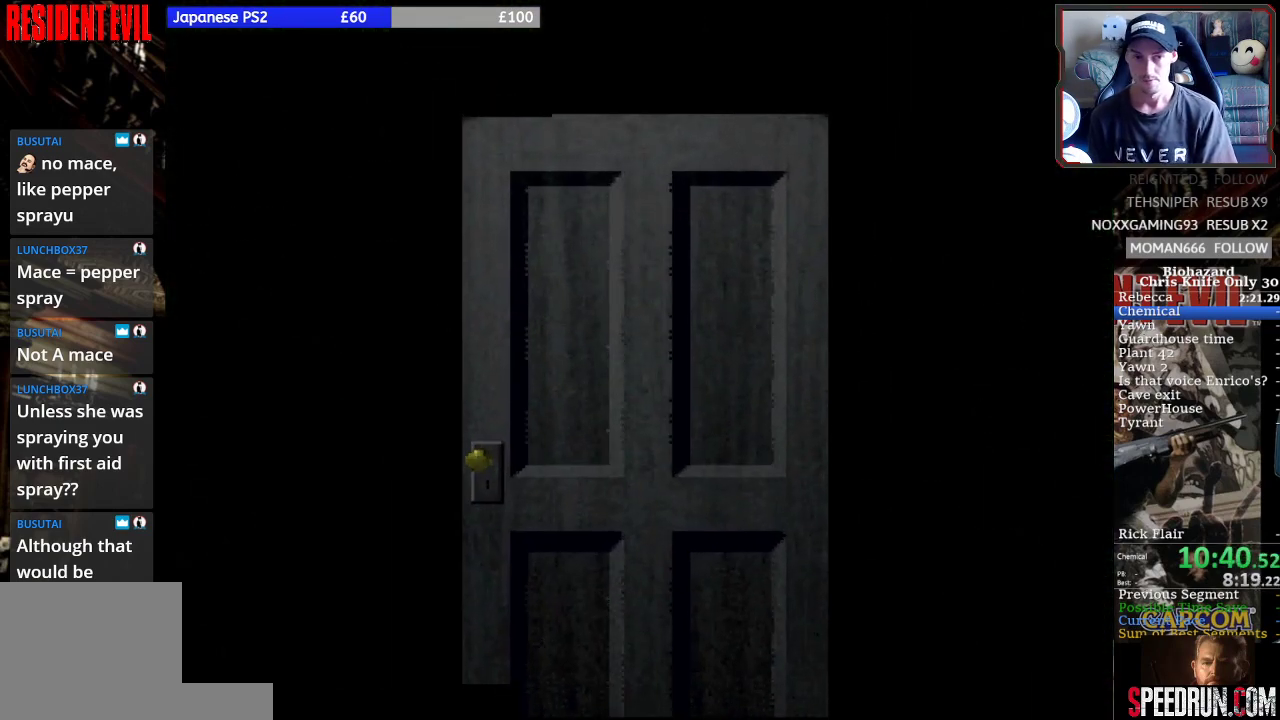
{"buttons": ["SQUARE", "DPAD_LEFT"], "left_stick": "center", "events": []}
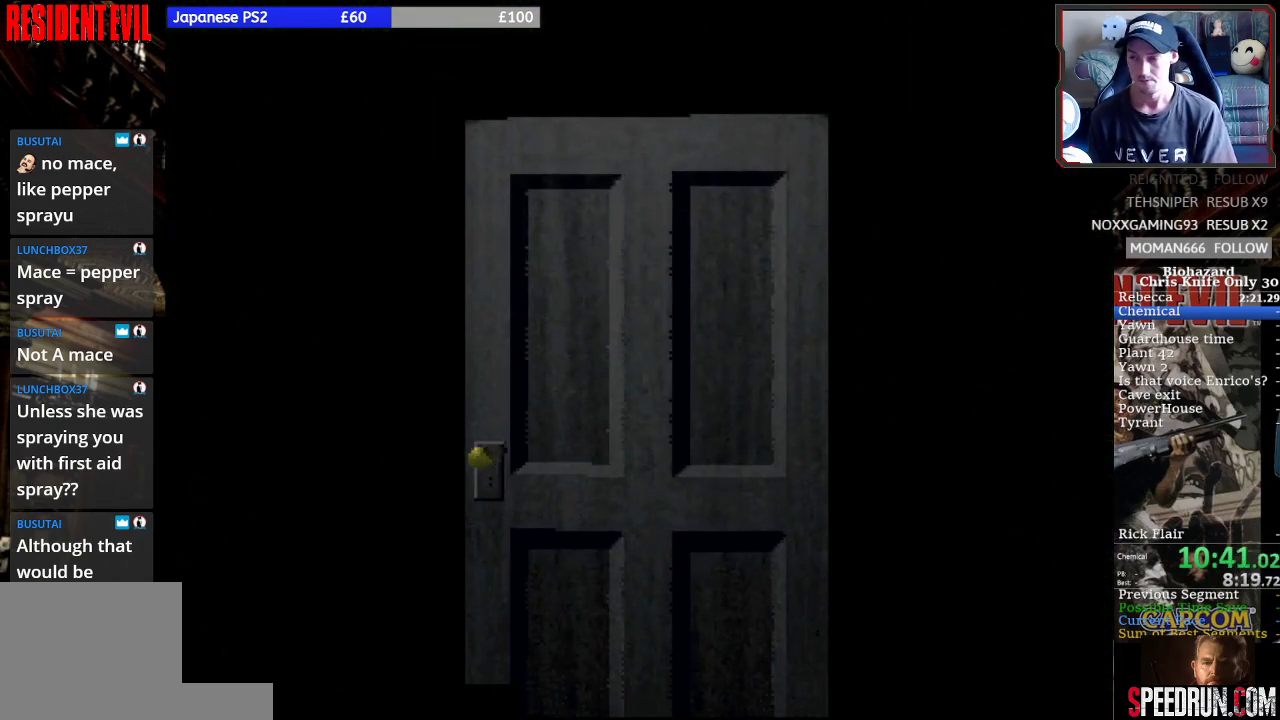
{"buttons": ["SQUARE", "DPAD_LEFT"], "left_stick": "center", "events": []}
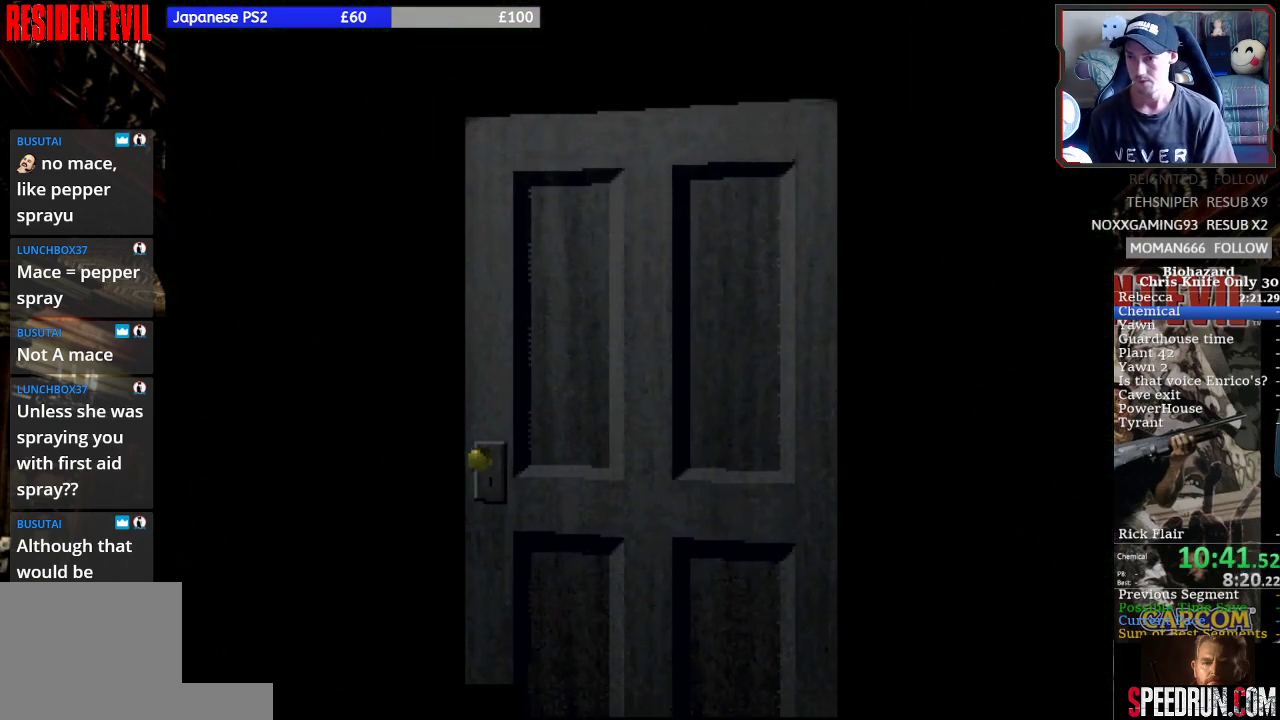
{"buttons": ["SQUARE", "DPAD_LEFT"], "left_stick": "center", "events": []}
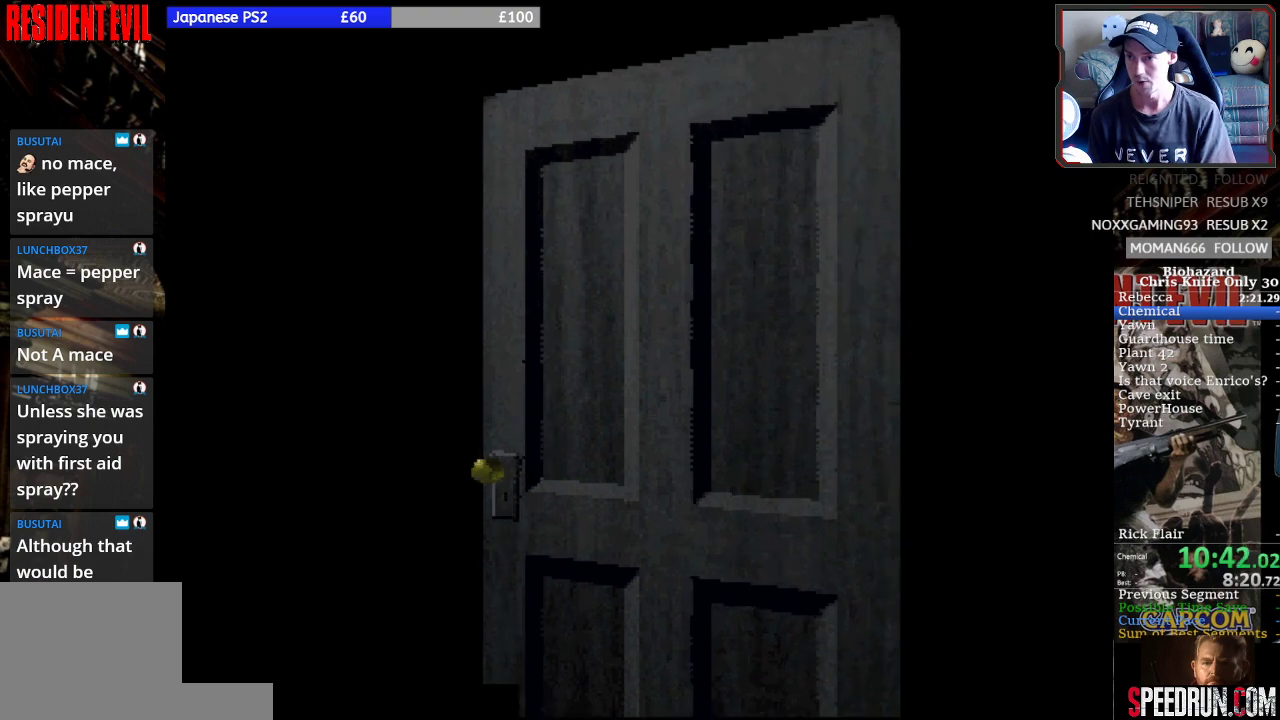
{"buttons": ["SQUARE", "DPAD_LEFT"], "left_stick": "center", "events": []}
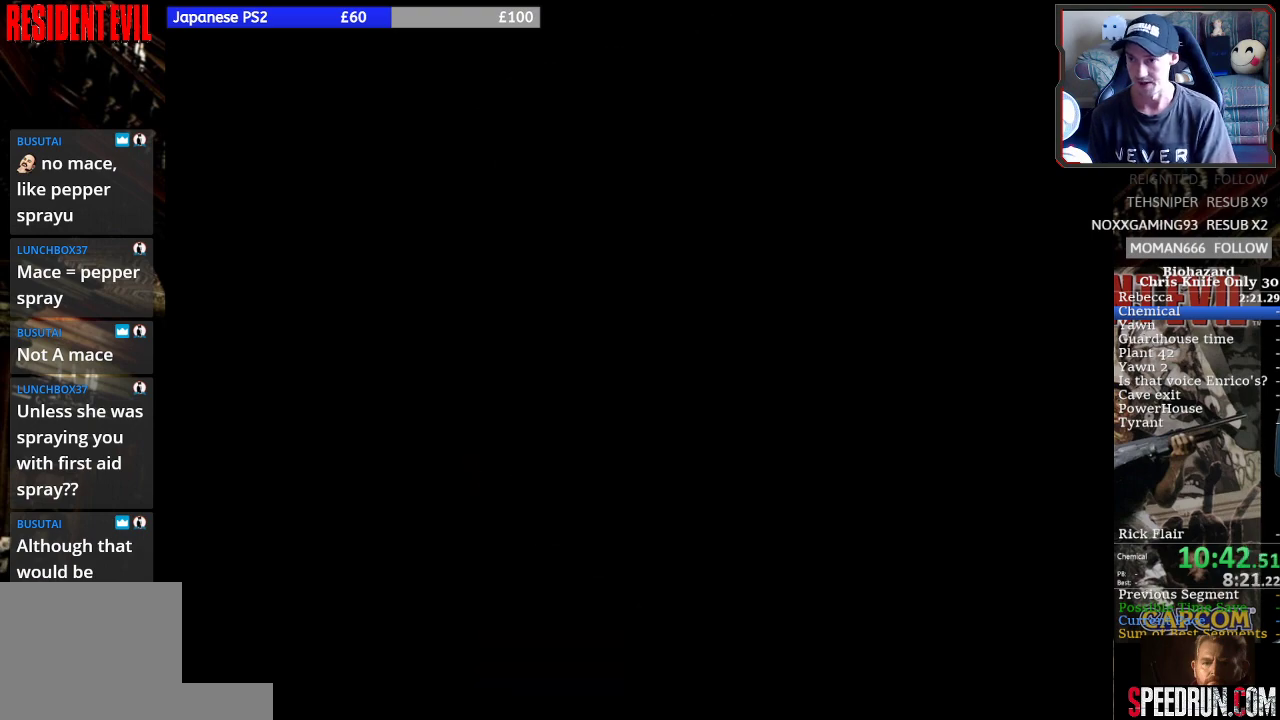
{"buttons": ["SQUARE", "DPAD_LEFT"], "left_stick": "center", "events": []}
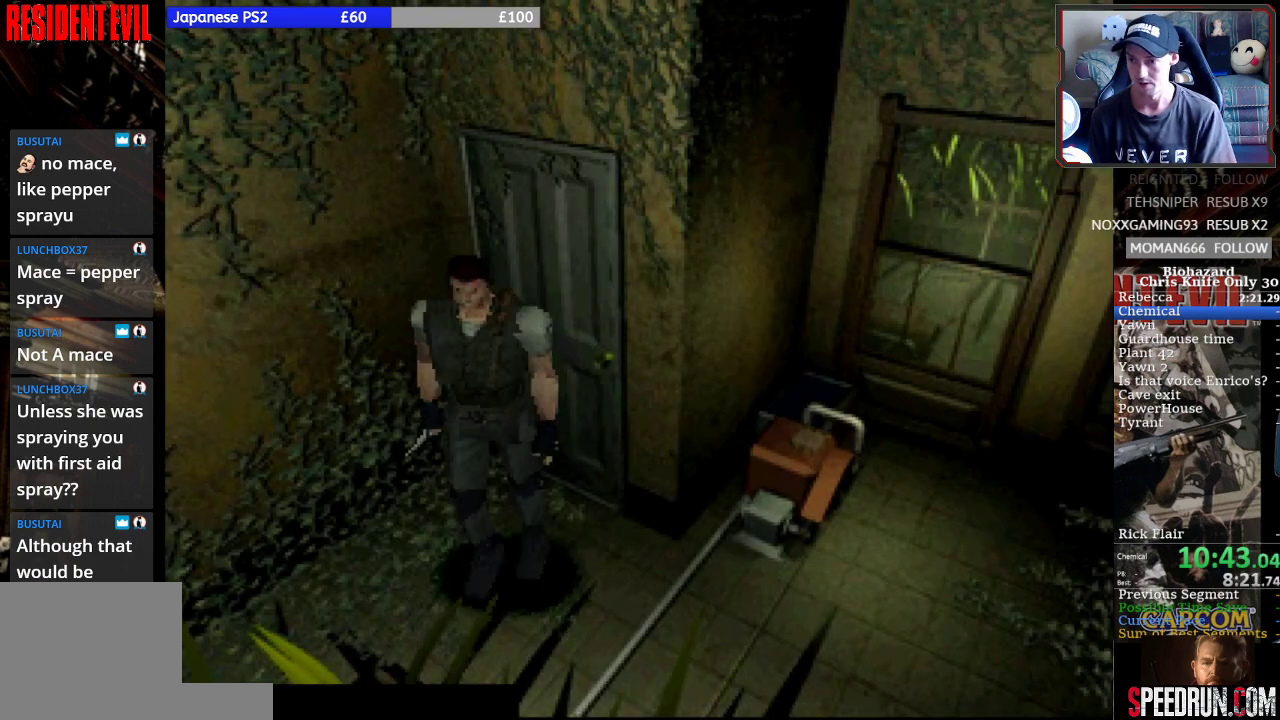
{"buttons": ["SQUARE", "DPAD_UP", "DPAD_LEFT"], "left_stick": "center", "events": [[233, "DPAD_UP", "down"], [267, "DPAD_LEFT", "up"], [433, "DPAD_LEFT", "down"]]}
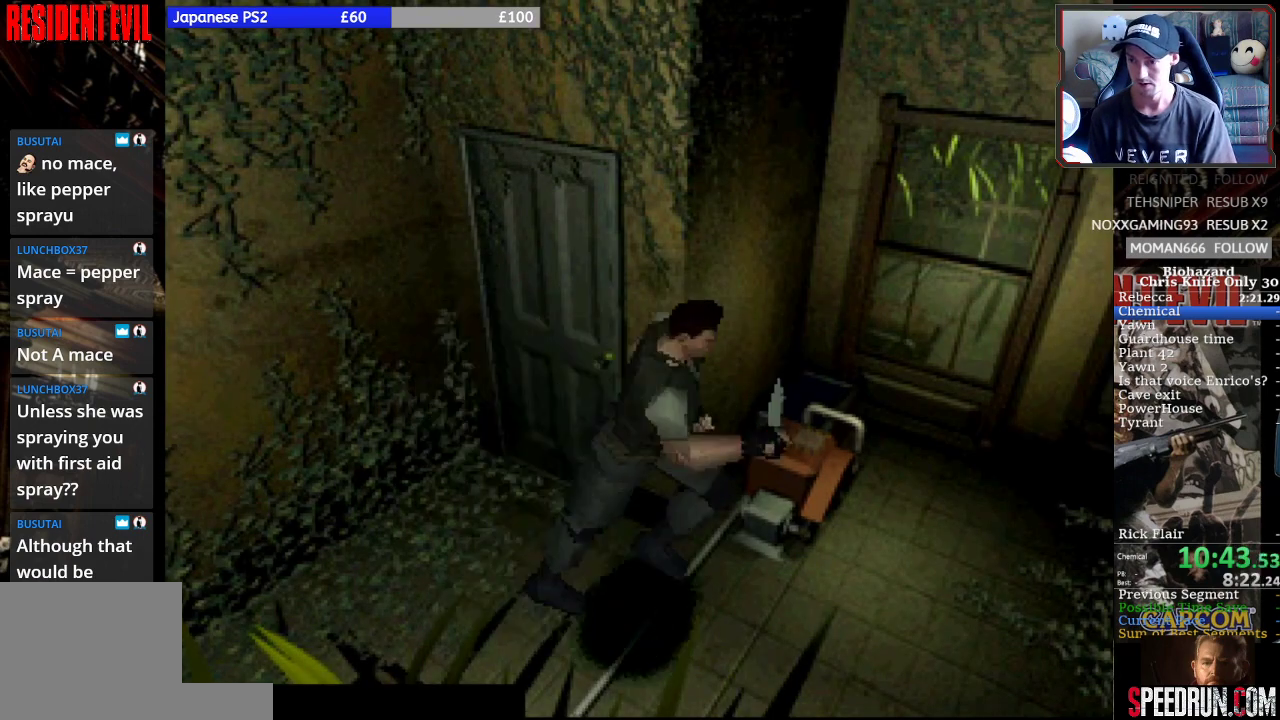
{"buttons": ["SQUARE", "DPAD_LEFT"], "left_stick": "center", "events": [[433, "DPAD_UP", "up"]]}
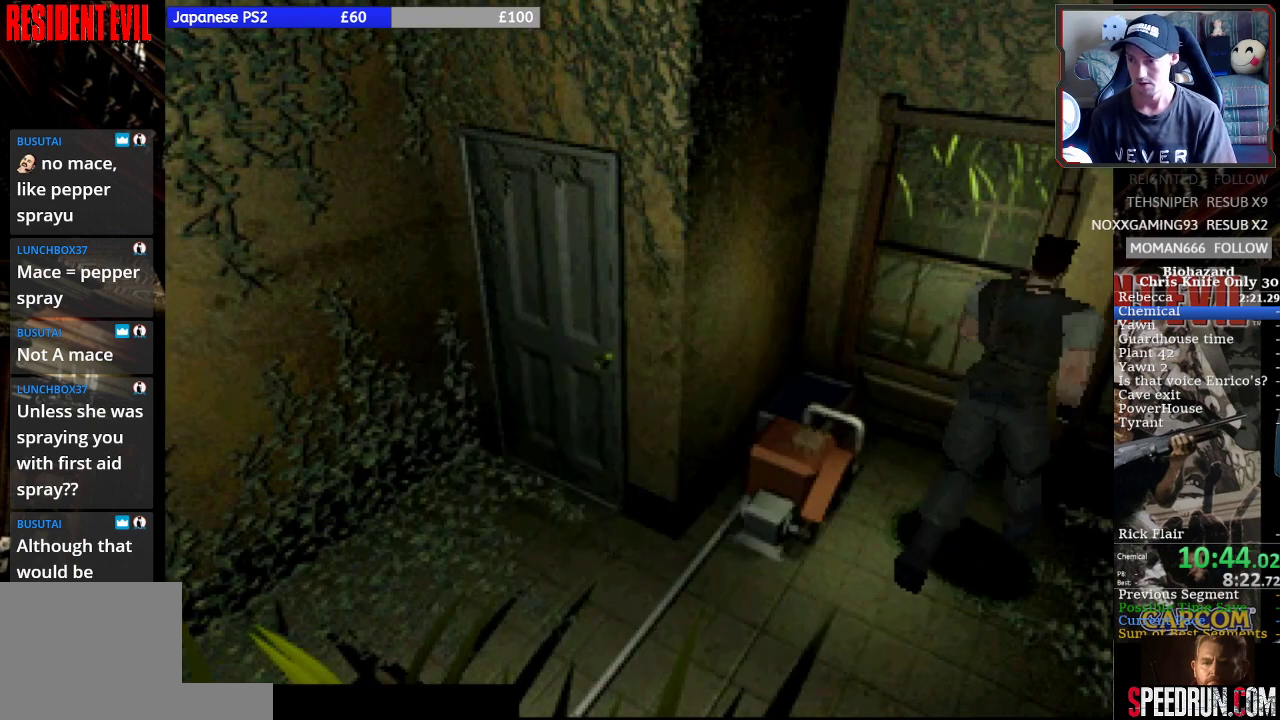
{"buttons": ["SQUARE", "TRIANGLE", "DPAD_UP", "DPAD_LEFT"], "left_stick": "center", "events": [[267, "DPAD_UP", "down"], [500, "TRIANGLE", "down"]]}
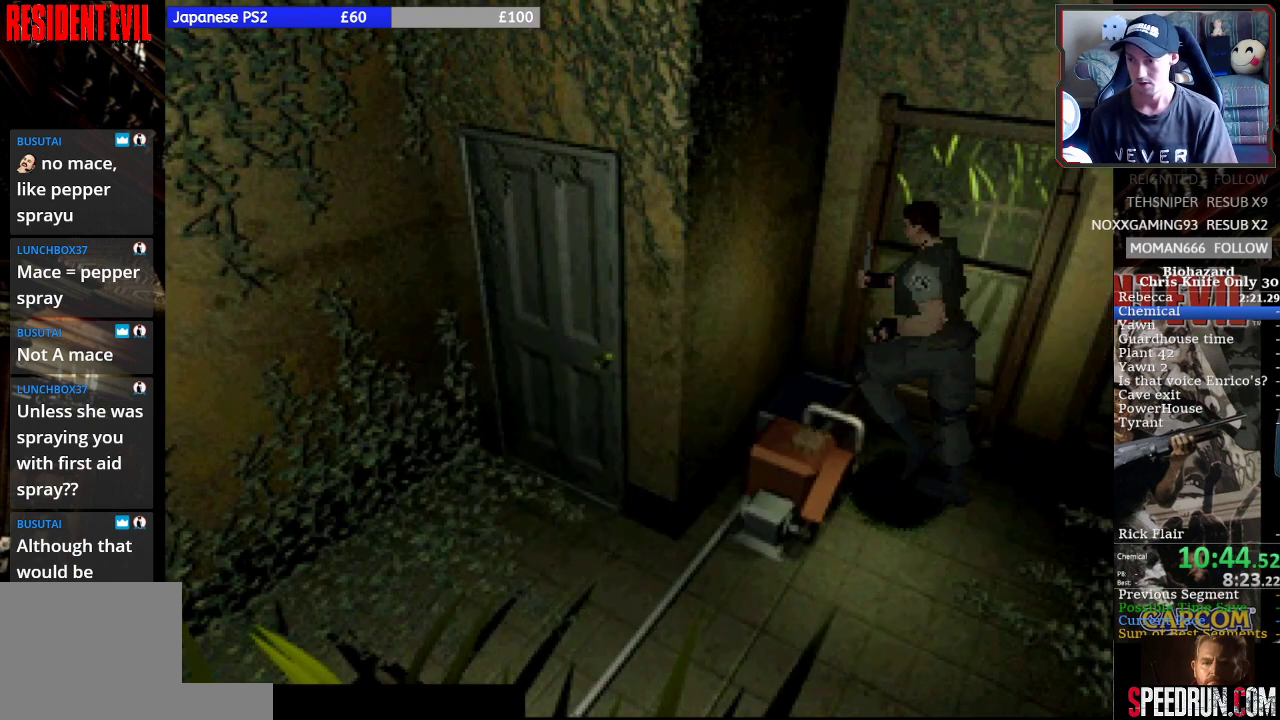
{"buttons": ["DPAD_DOWN"], "left_stick": "center", "events": [[33, "DPAD_LEFT", "up"], [33, "SQUARE", "up"], [67, "DPAD_UP", "up"], [133, "TRIANGLE", "up"], [500, "DPAD_DOWN", "down"]]}